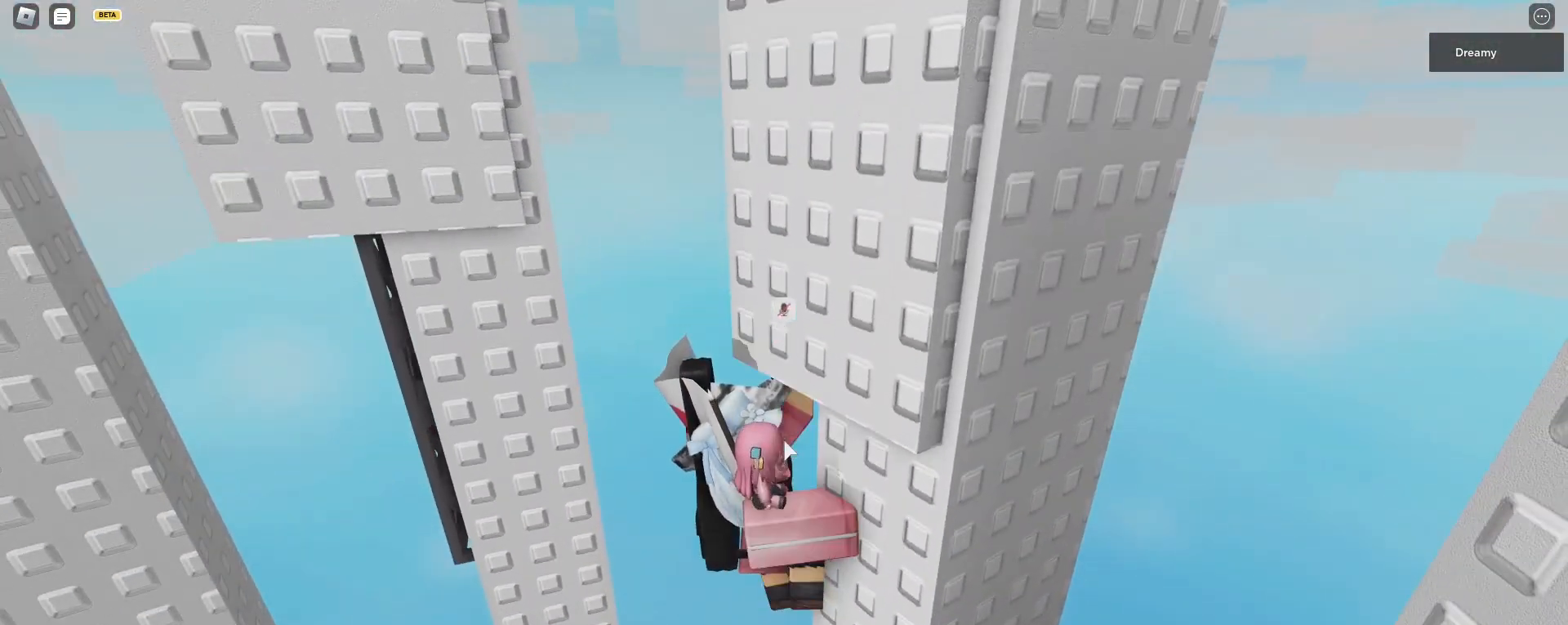
Gameplay with keyboard and mouse; each line is a JSON object with the keys and mouse buttons held at the frame after it. "events" lists presses ("down") and releases ("up") of "a", "ctrl", "d", "e", "q", "s", "shift", "space", "w", "mouse_left", "mouse_wheel", "mouse_right", "mouse_mb4" and "mouse_mb5" between this image and that frame as [ms after this image, input, new state], when the widget could be followed in between. "mouse_left", "mouse_wheel", "mouse_right", "mouse_mb4", "mouse_mb5" = the "left", "wheel", "right", "mb4", "mb5" buttons of the "mouse" list. No other keys are recorded. "wheel" means that the mouse wheel is clicked or scrolled. Mouse movement is not recorded.
{"keys": ["w"], "mouse": ["right"], "events": [[50, "a", "down"], [150, "space", "down"], [200, "shift", "down"], [250, "space", "up"], [367, "shift", "up"], [367, "w", "down"], [467, "a", "up"]]}
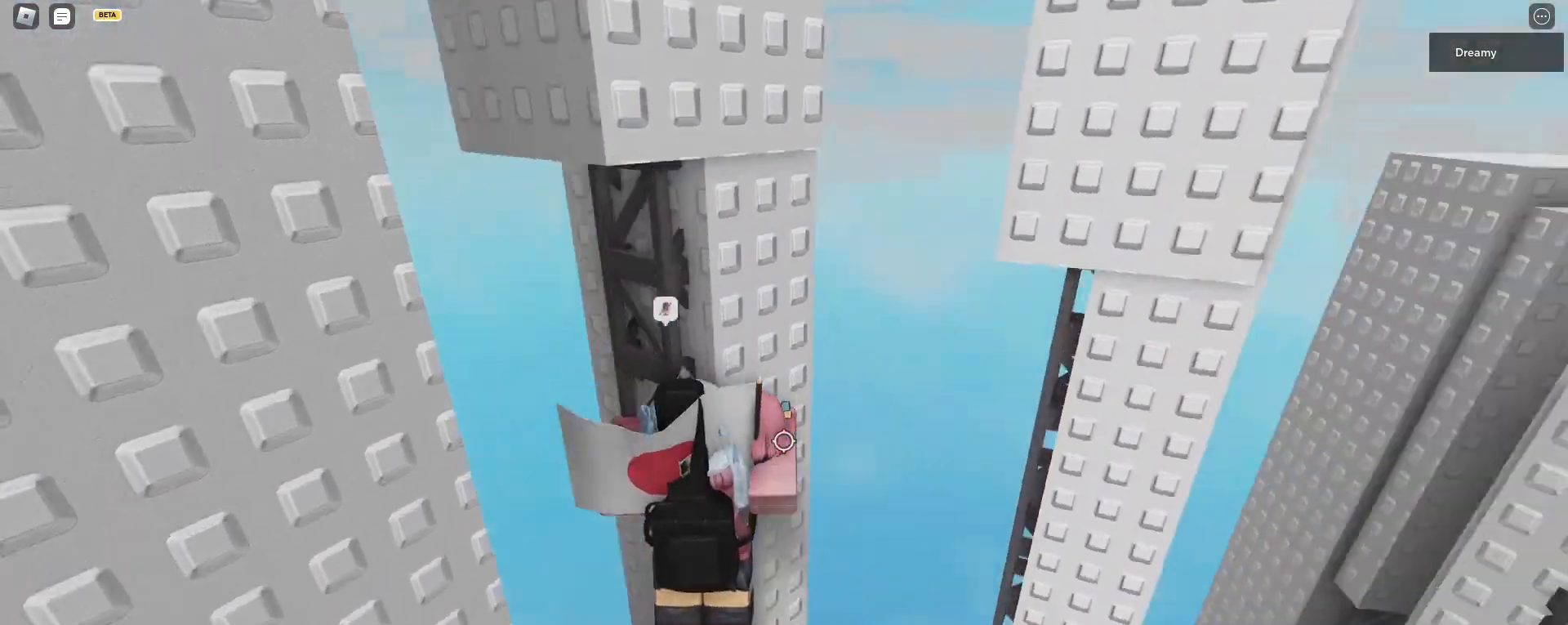
{"keys": ["a", "w"], "mouse": ["right"], "events": [[50, "shift", "down"], [150, "shift", "up"], [367, "mouse_wheel", "down"], [400, "a", "down"], [500, "mouse_wheel", "up"]]}
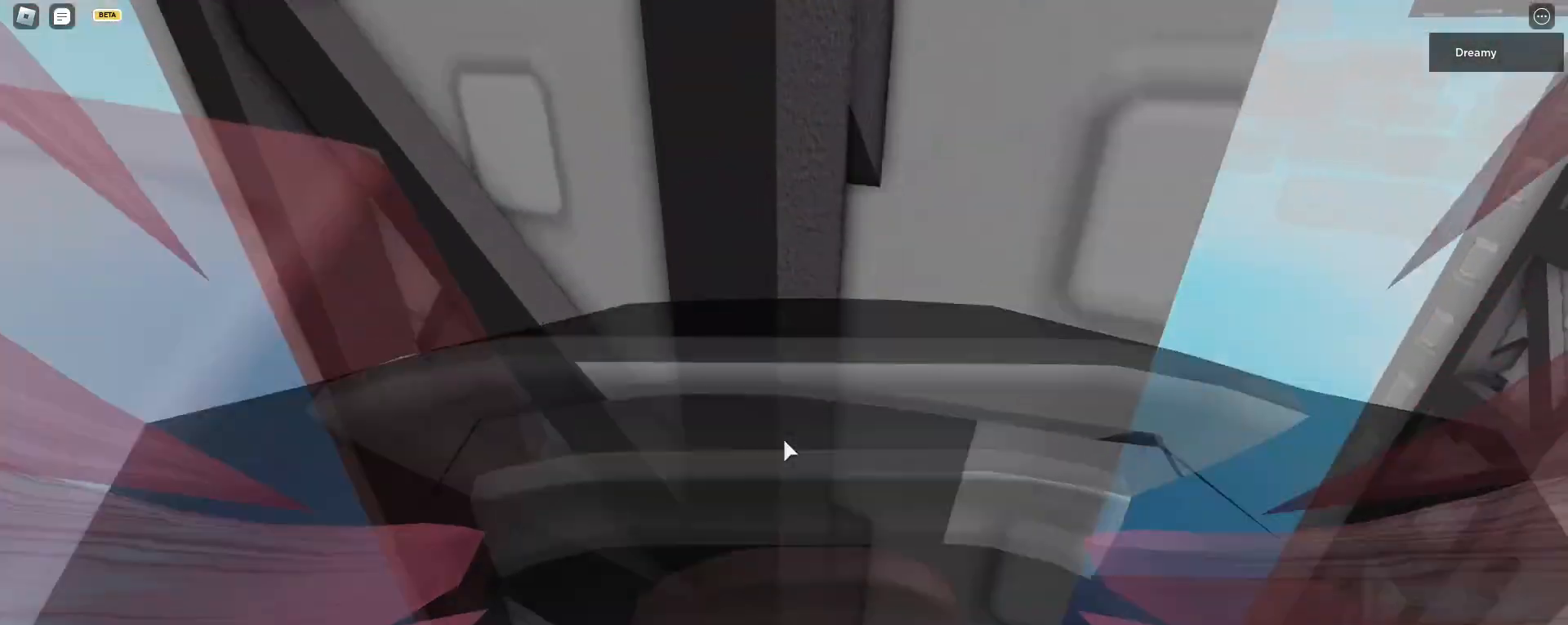
{"keys": [], "mouse": ["right"], "events": [[150, "space", "down"], [383, "a", "up"], [383, "space", "up"], [383, "w", "up"]]}
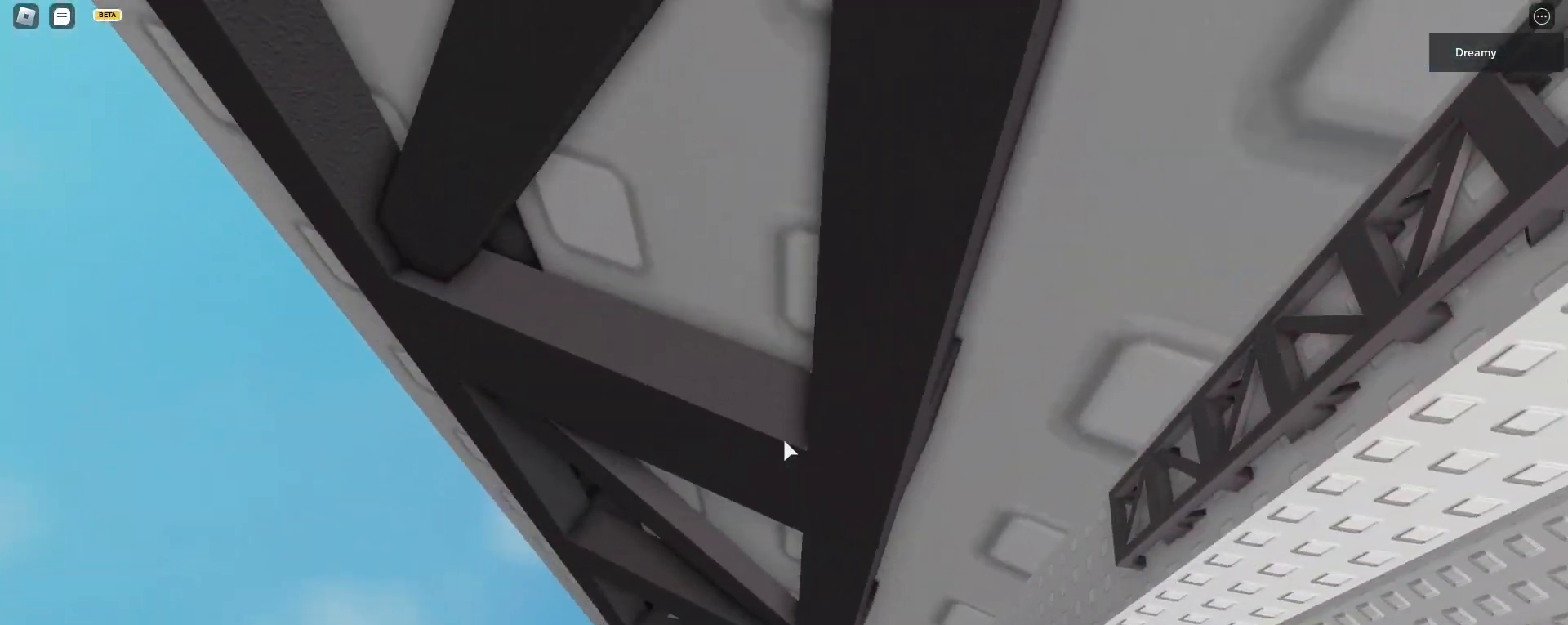
{"keys": [], "mouse": ["right"], "events": []}
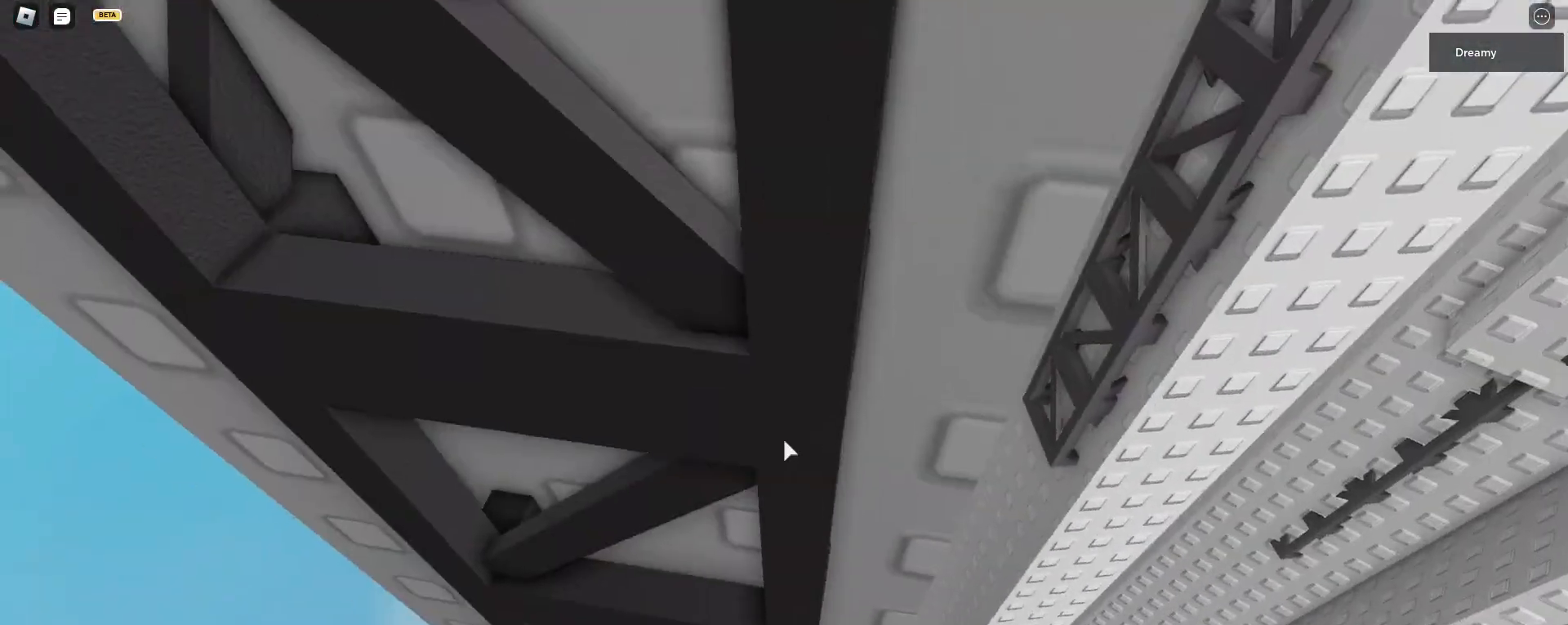
{"keys": [], "mouse": ["wheel", "right"], "events": [[467, "mouse_wheel", "down"]]}
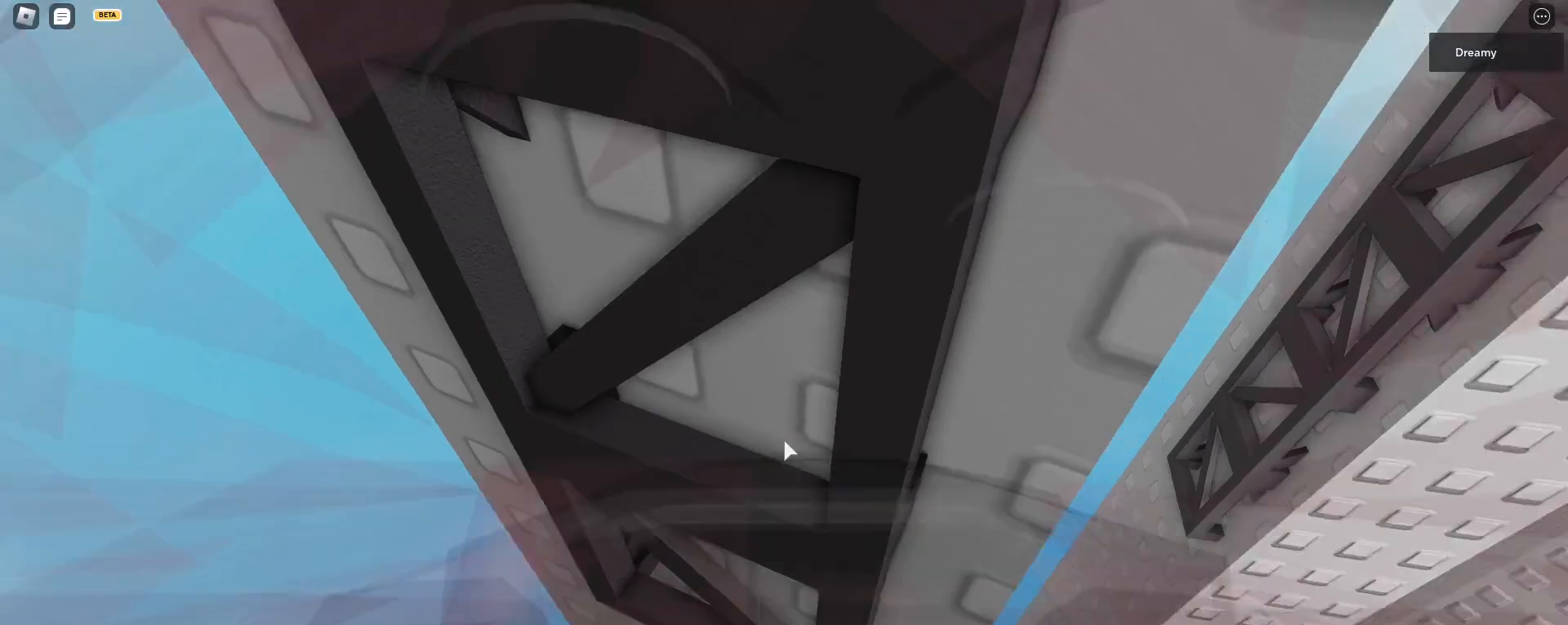
{"keys": [], "mouse": ["right"], "events": [[367, "mouse_wheel", "up"]]}
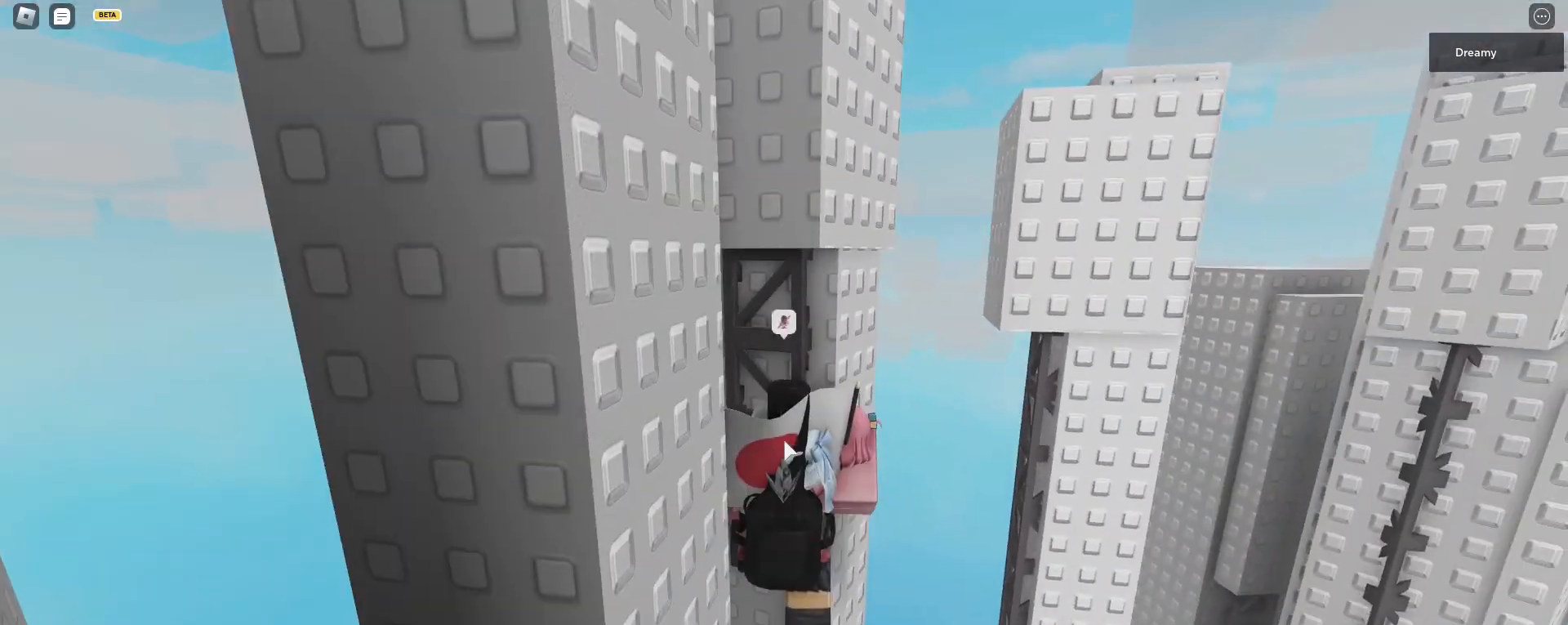
{"keys": ["d"], "mouse": ["right"], "events": [[133, "shift", "down"], [200, "shift", "up"], [233, "shift", "down"], [317, "shift", "up"], [400, "mouse_wheel", "down"], [467, "mouse_wheel", "up"], [483, "d", "down"]]}
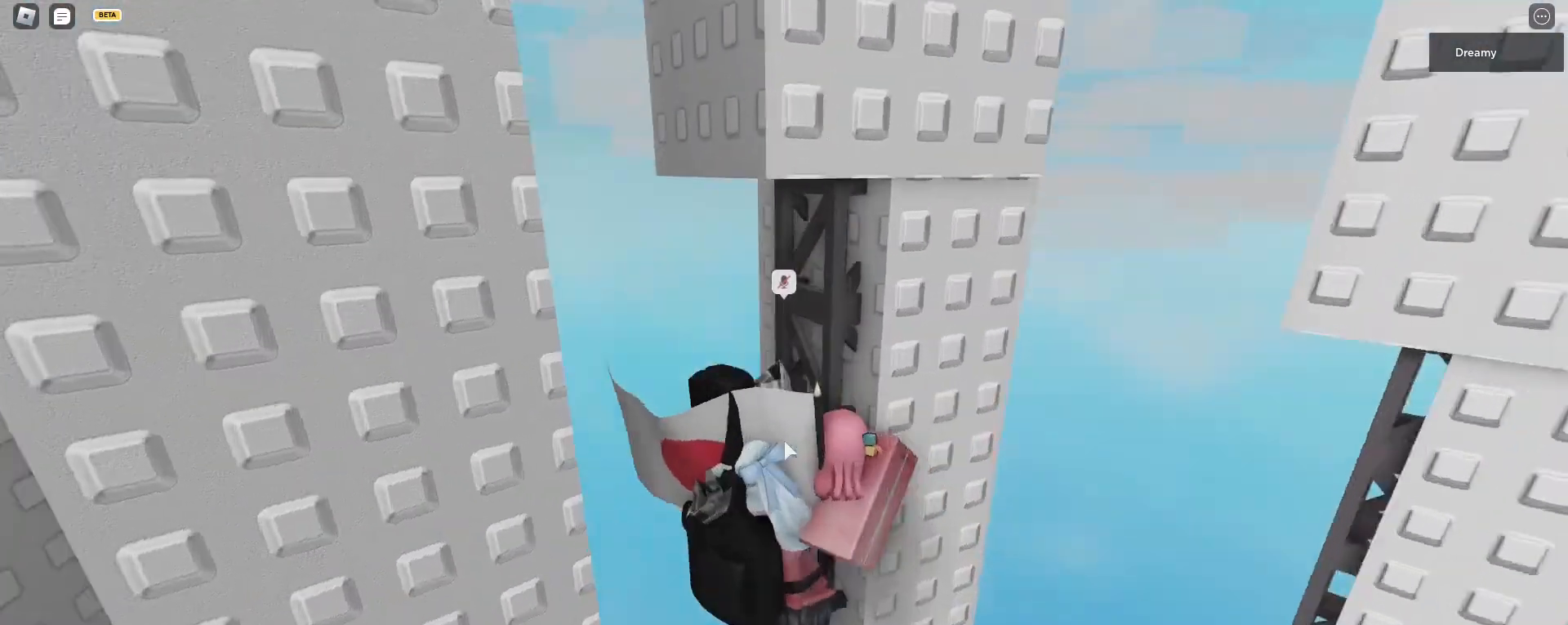
{"keys": [], "mouse": ["right"], "events": [[117, "d", "up"], [300, "d", "down"], [400, "d", "up"]]}
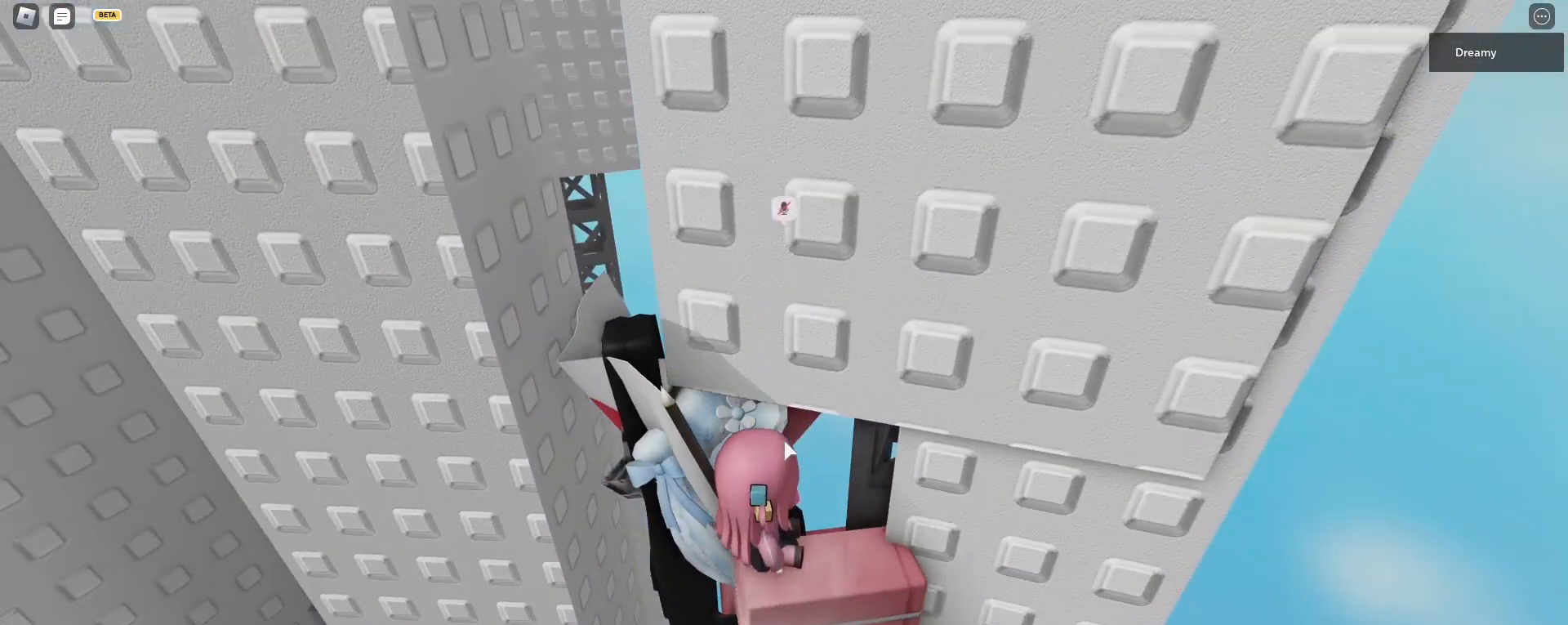
{"keys": ["a", "shift", "space"], "mouse": ["right"], "events": [[217, "a", "down"], [317, "space", "down"], [383, "shift", "down"]]}